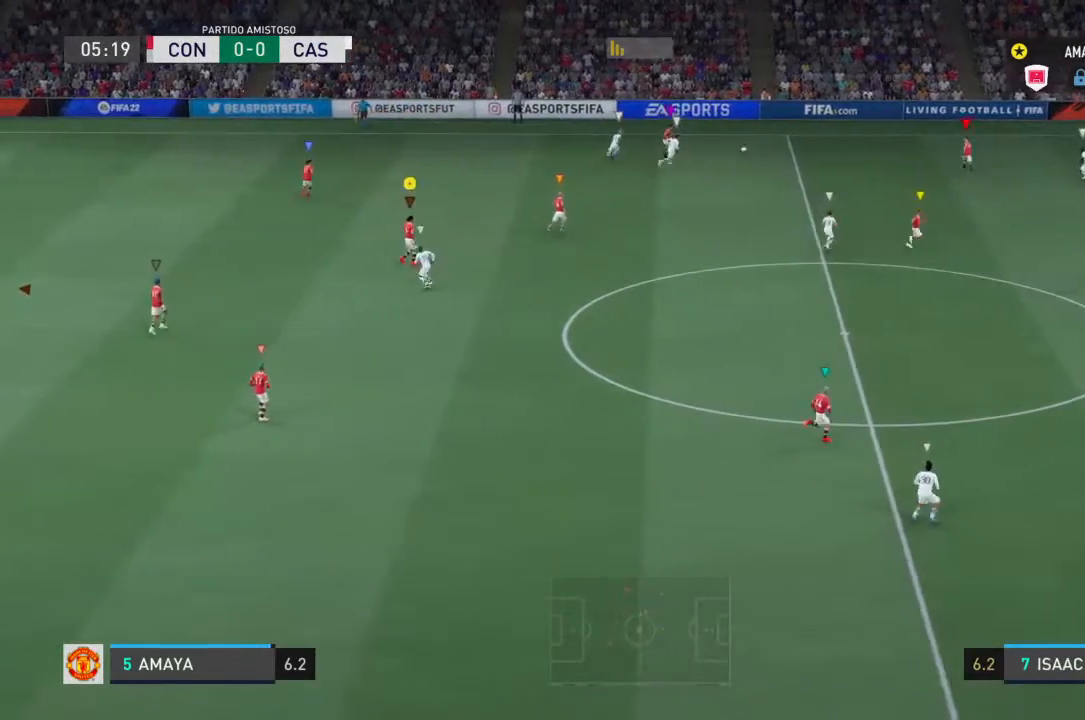
Gameplay with a controller (PlayStation layout); each line is a JSON object with the inputs held at the frame after it. "events" lists button and stick changes between this image and that frame as [ms after this image, input, new state], when the widget could be followed in between. Not read: L3 R3.
{"buttons": [], "left_stick": "up", "right_stick": "center", "events": [[100, "left_stick", "right"], [400, "left_stick", "up-right"], [500, "L2", "up"], [500, "left_stick", "up"]]}
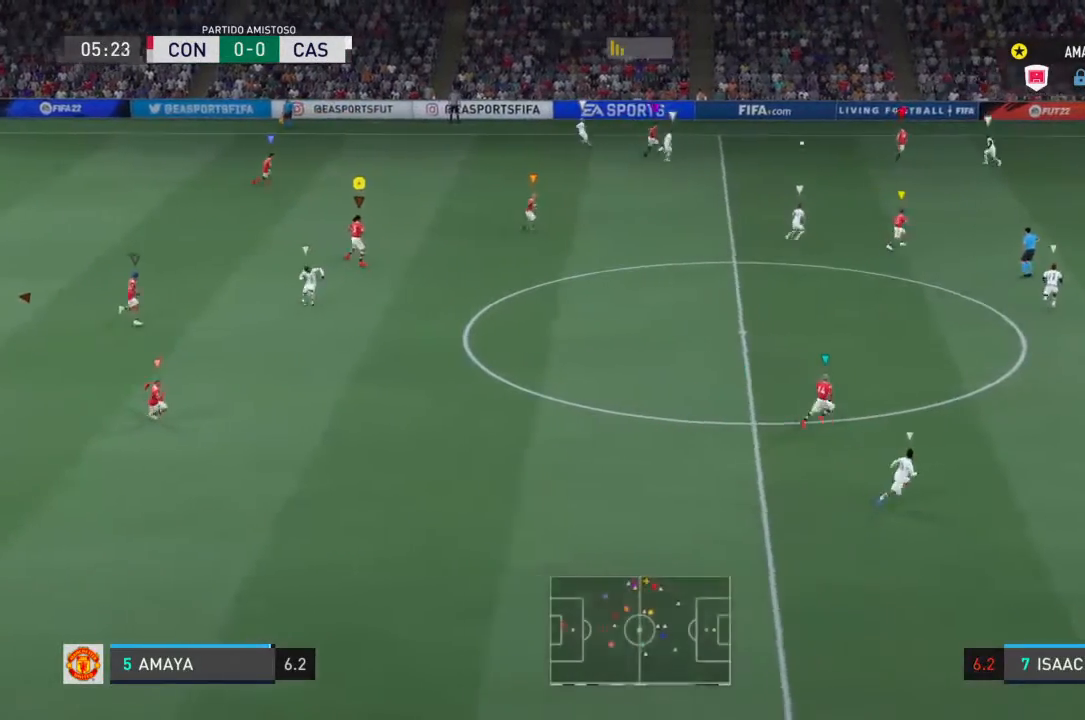
{"buttons": ["L2", "R2"], "left_stick": "left", "right_stick": "center", "events": [[100, "L2", "down"], [100, "left_stick", "up-left"], [167, "R2", "down"], [433, "left_stick", "left"]]}
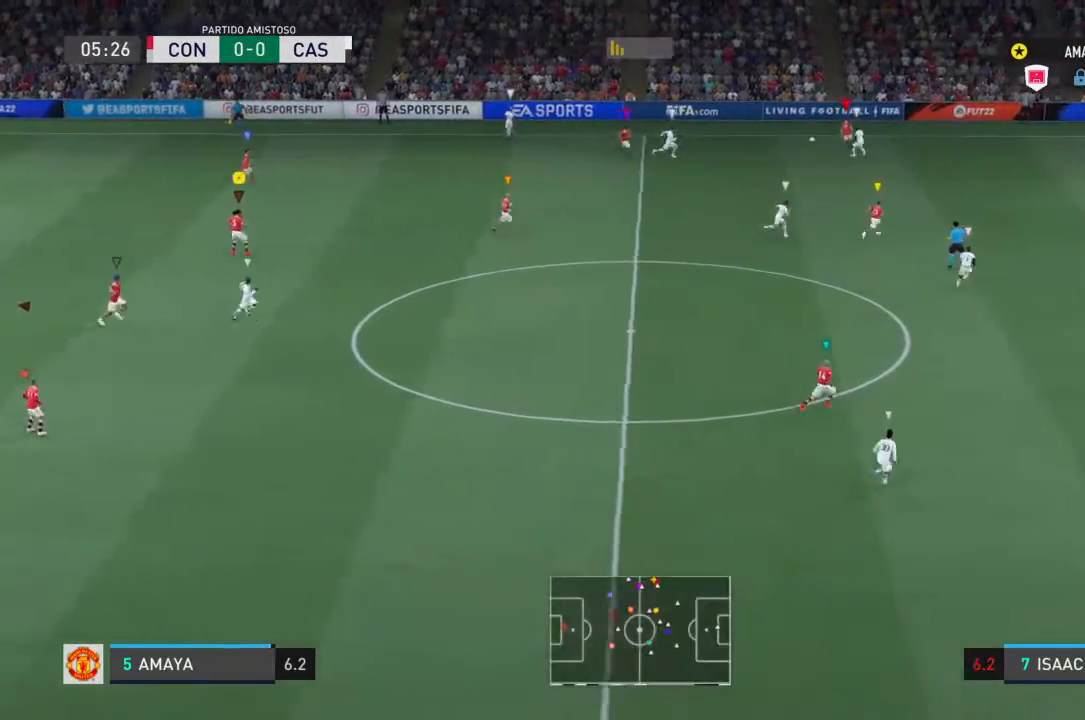
{"buttons": ["L2", "R2"], "left_stick": "down-right", "right_stick": "center", "events": [[300, "left_stick", "center"], [433, "left_stick", "down-right"]]}
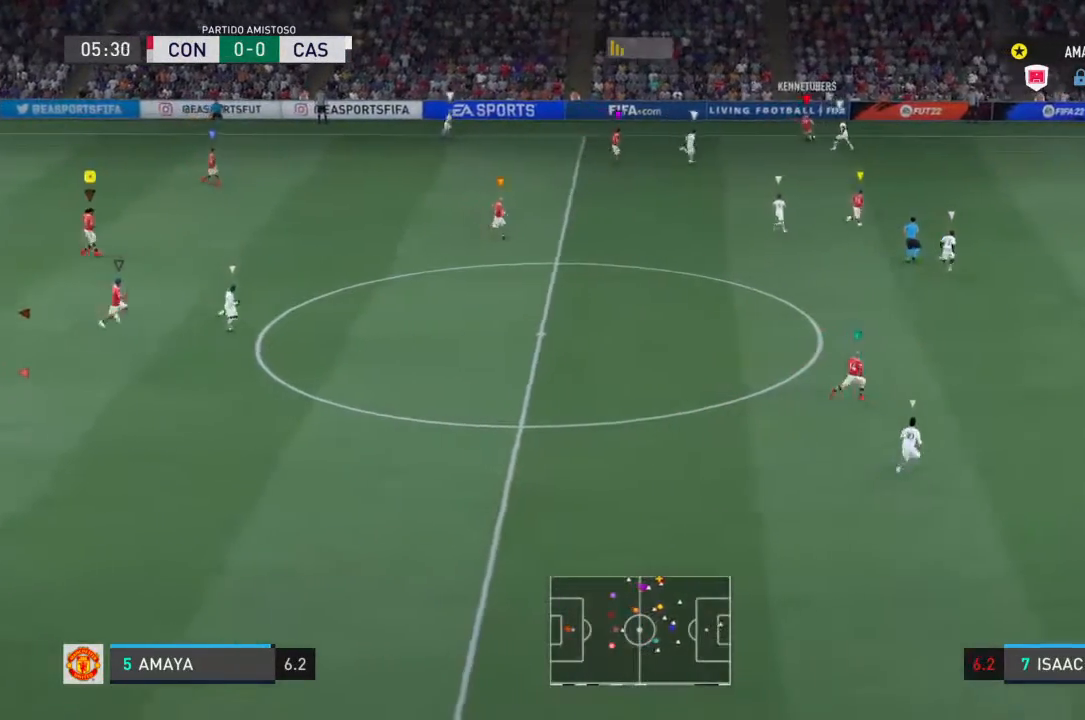
{"buttons": ["L2", "R2"], "left_stick": "down-right", "right_stick": "center", "events": []}
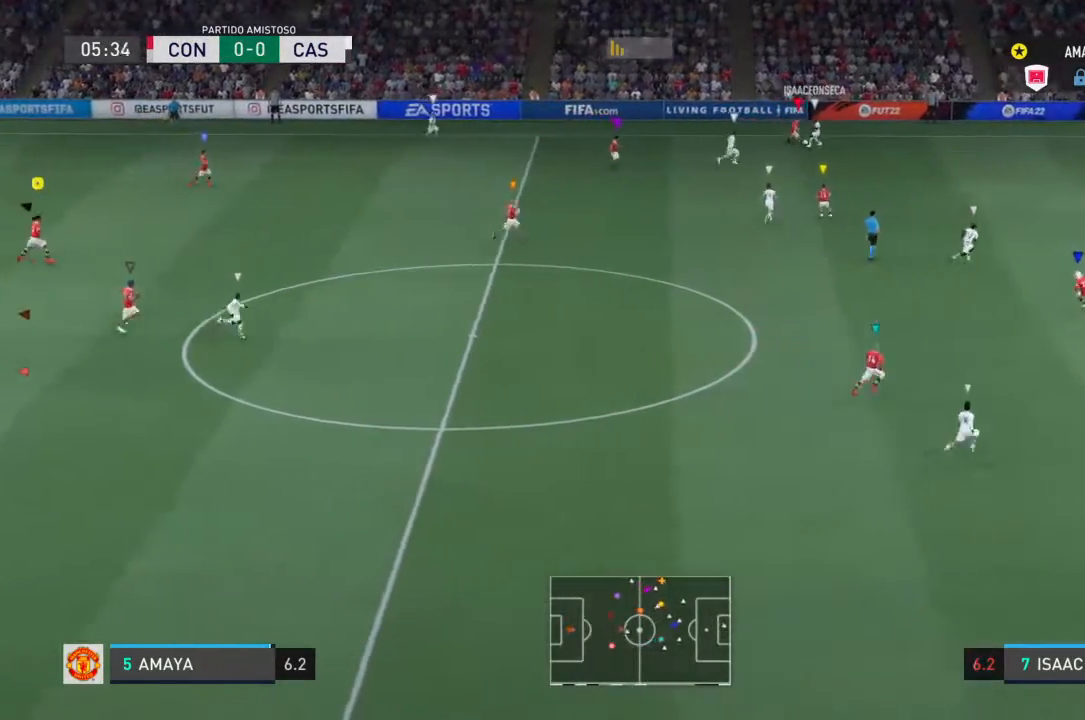
{"buttons": ["L2", "R2"], "left_stick": "center", "right_stick": "center", "events": [[467, "left_stick", "center"]]}
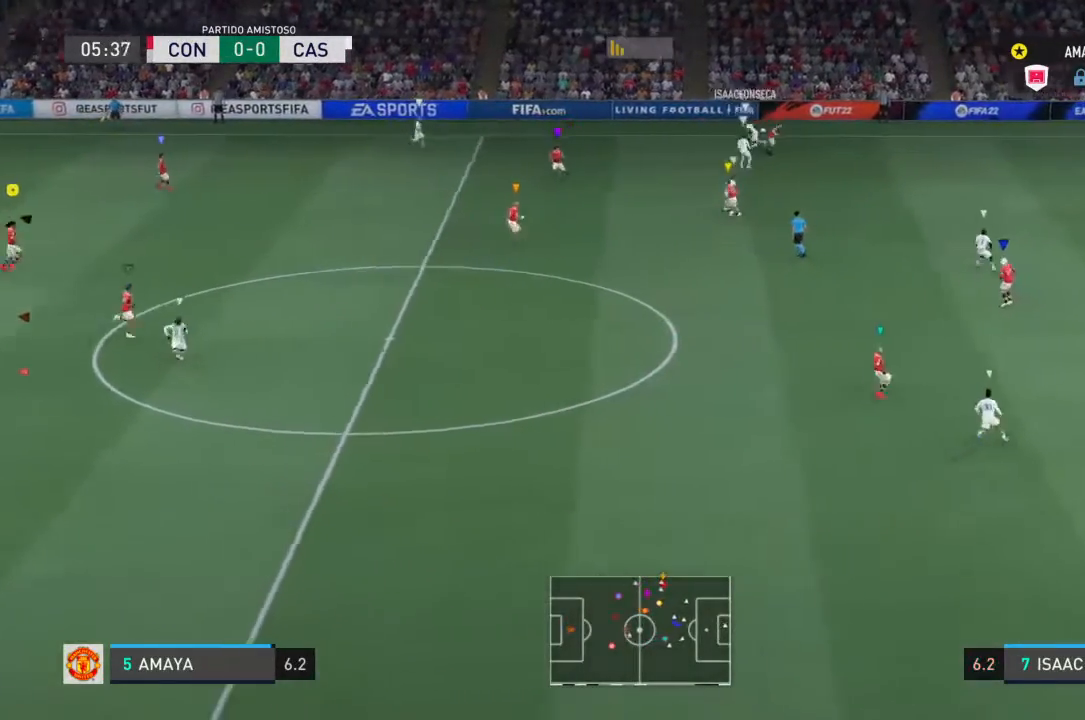
{"buttons": ["L2", "R2"], "left_stick": "center", "right_stick": "center", "events": [[200, "R2", "up"], [200, "left_stick", "right"], [300, "R2", "down"], [400, "left_stick", "center"]]}
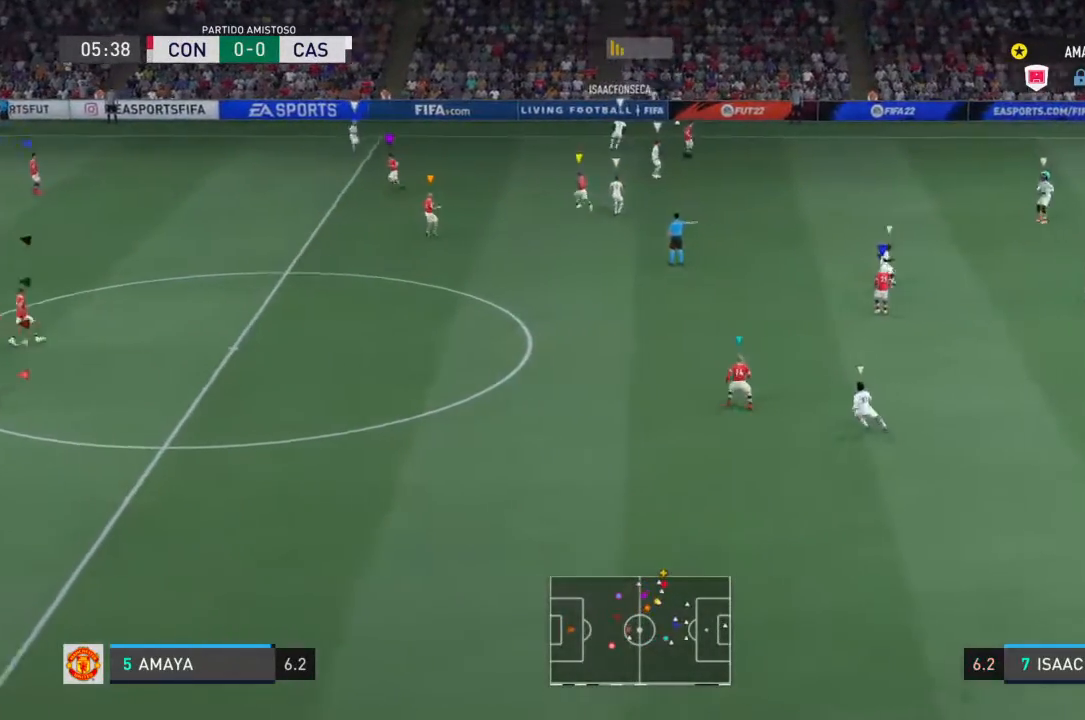
{"buttons": [], "left_stick": "center", "right_stick": "center", "events": [[67, "R2", "up"], [100, "L2", "up"]]}
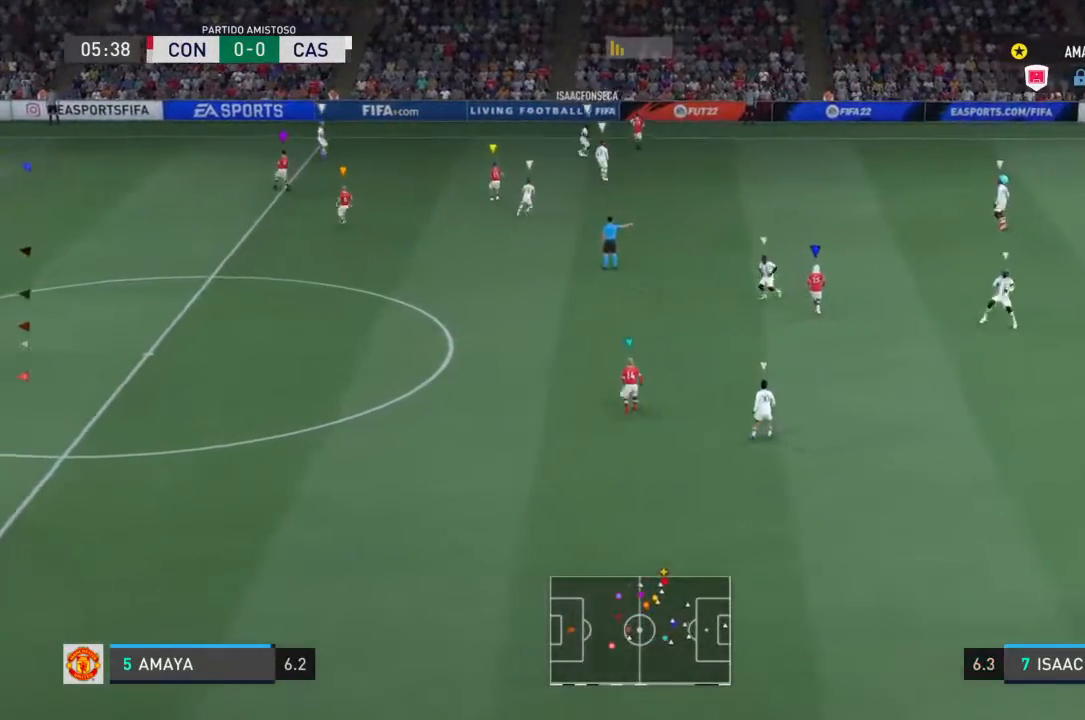
{"buttons": [], "left_stick": "center", "right_stick": "center", "events": []}
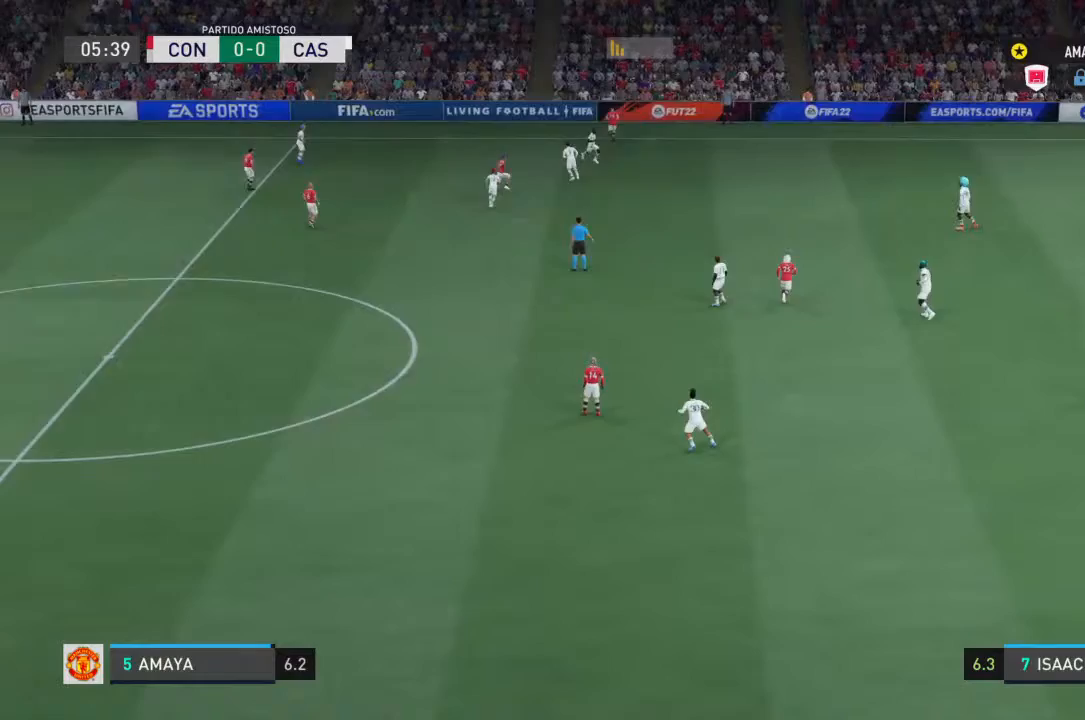
{"buttons": [], "left_stick": "center", "right_stick": "center", "events": []}
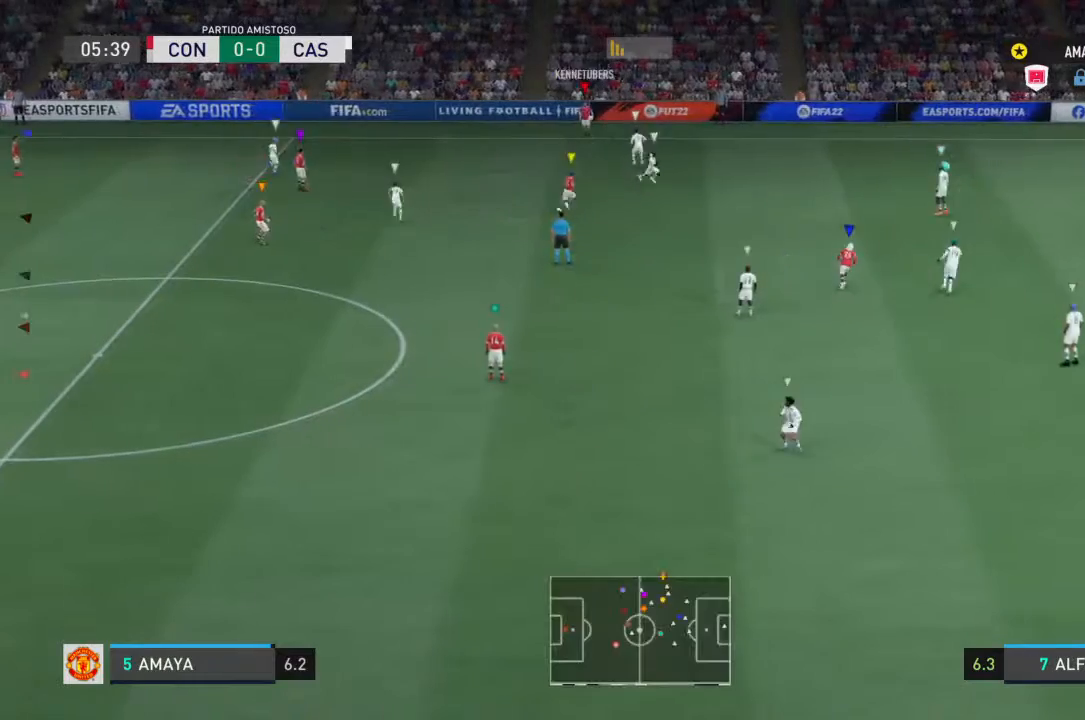
{"buttons": ["R2"], "left_stick": "center", "right_stick": "center", "events": [[500, "R2", "down"]]}
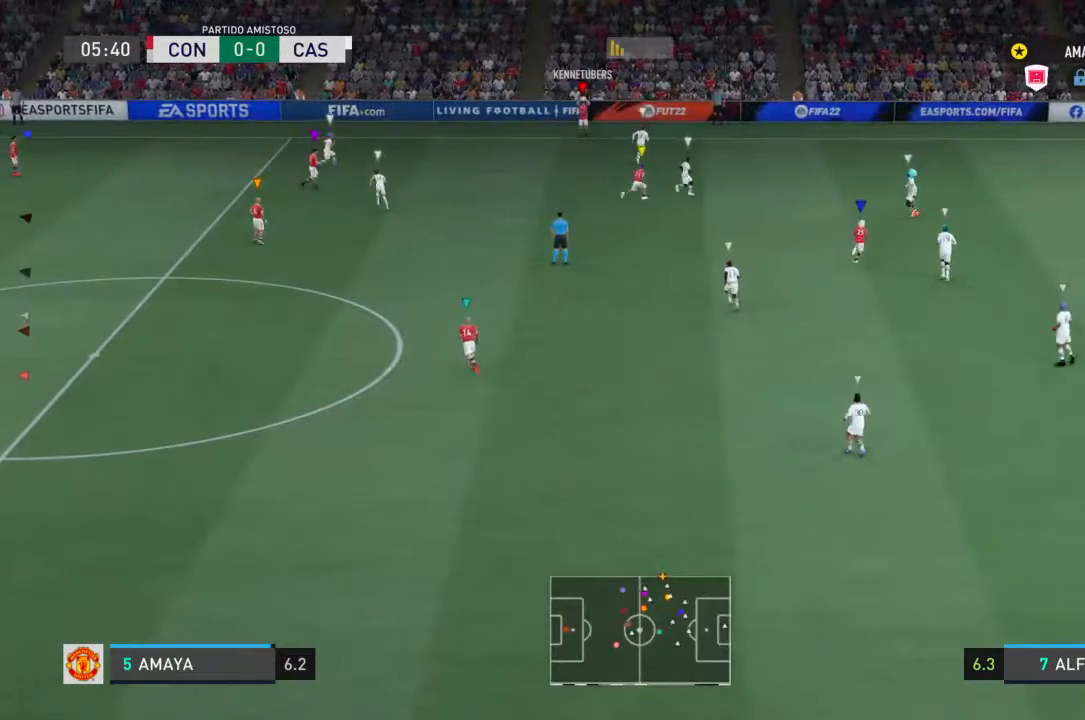
{"buttons": ["R2"], "left_stick": "center", "right_stick": "center", "events": []}
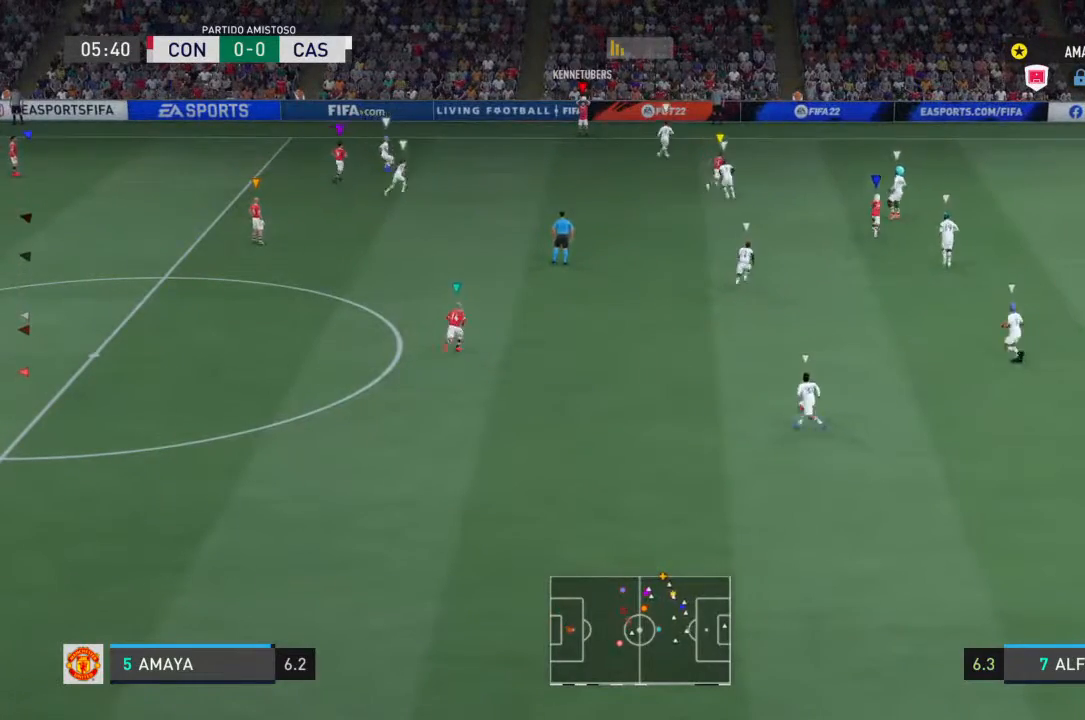
{"buttons": ["R2"], "left_stick": "center", "right_stick": "center", "events": []}